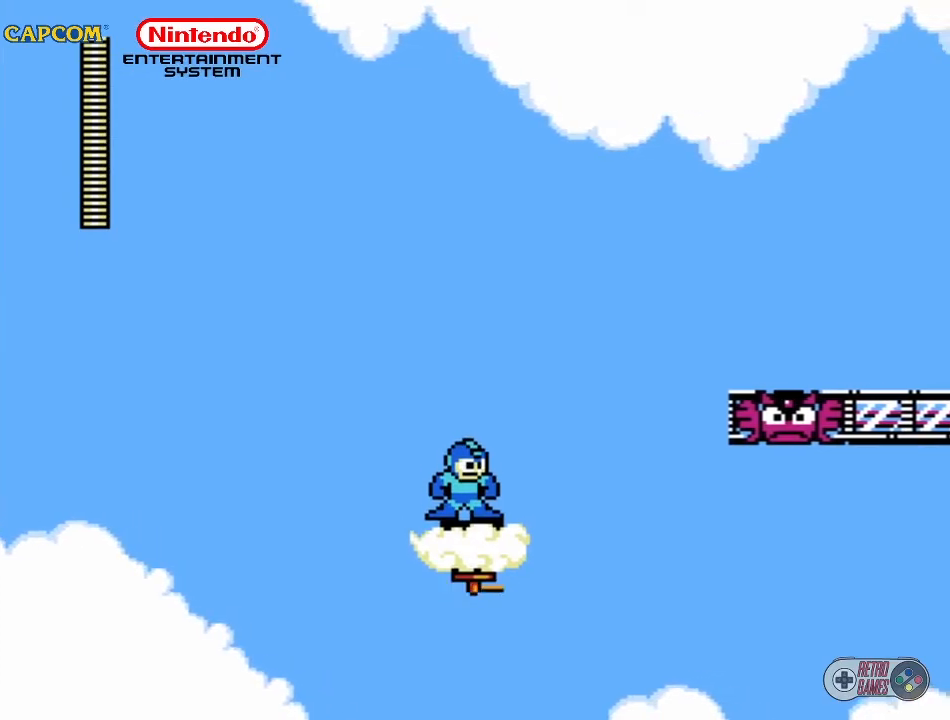
Gameplay with a controller (Nintendo layout); each line is a JSON object with the inputs held at the frame after it. "events" lists button and stick changes between this image and that frame as [ms after this image, input, new state], when the widget could be followed in between. Not read: L3 R3.
{"buttons": [], "events": []}
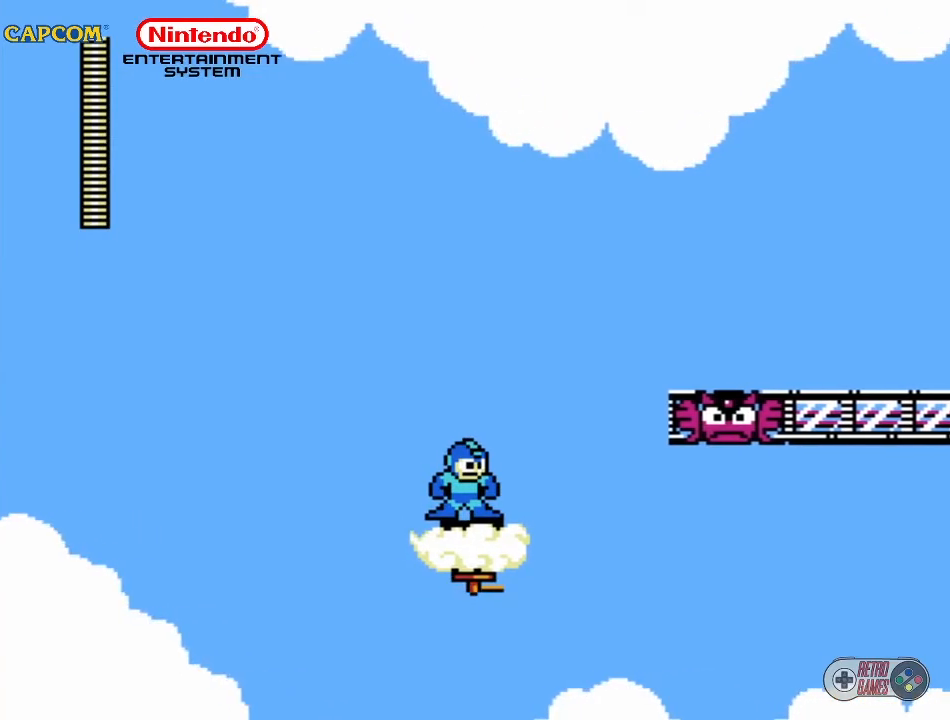
{"buttons": ["DPAD_RIGHT"], "events": [[483, "DPAD_RIGHT", "down"]]}
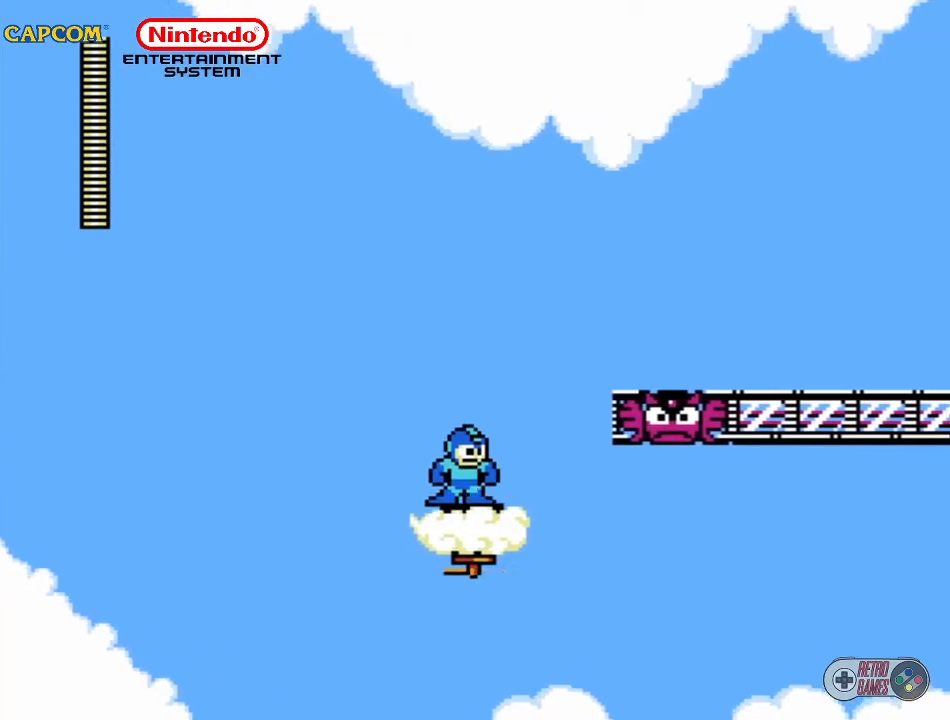
{"buttons": ["A", "DPAD_RIGHT"], "events": [[33, "A", "down"], [150, "DPAD_DOWN", "down"], [467, "DPAD_DOWN", "up"]]}
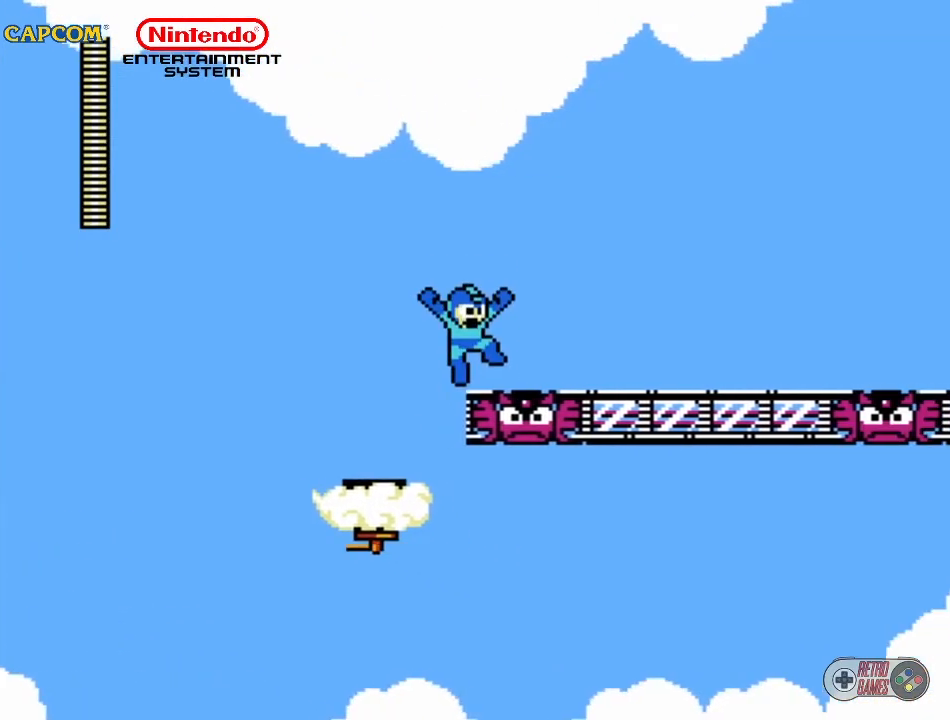
{"buttons": ["START"], "events": [[17, "A", "up"], [333, "DPAD_RIGHT", "up"], [333, "START", "down"]]}
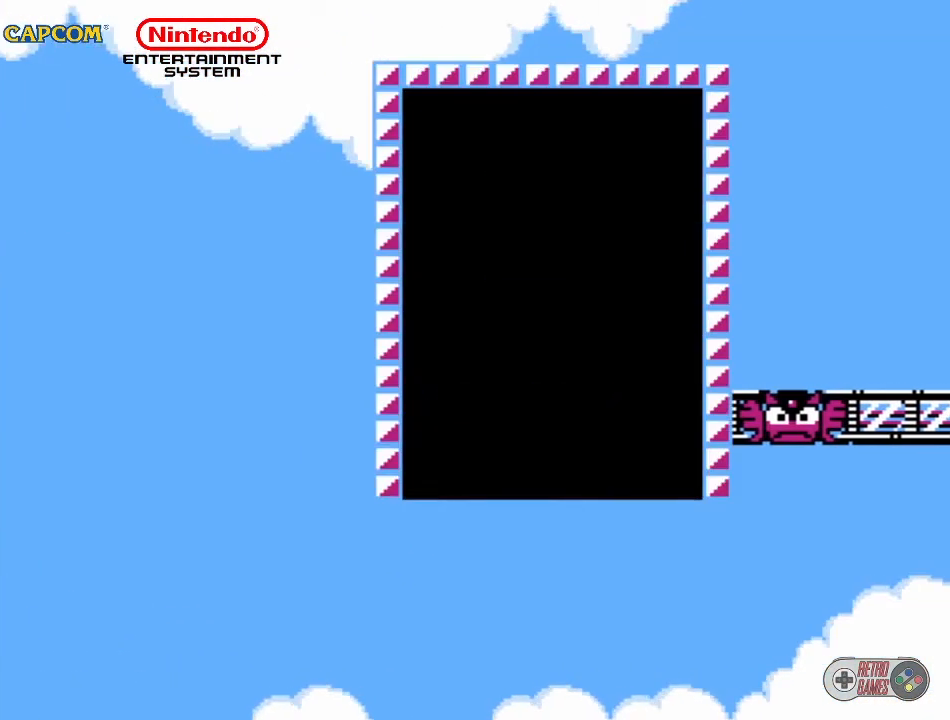
{"buttons": ["DPAD_UP"], "events": [[83, "START", "up"], [500, "DPAD_UP", "down"]]}
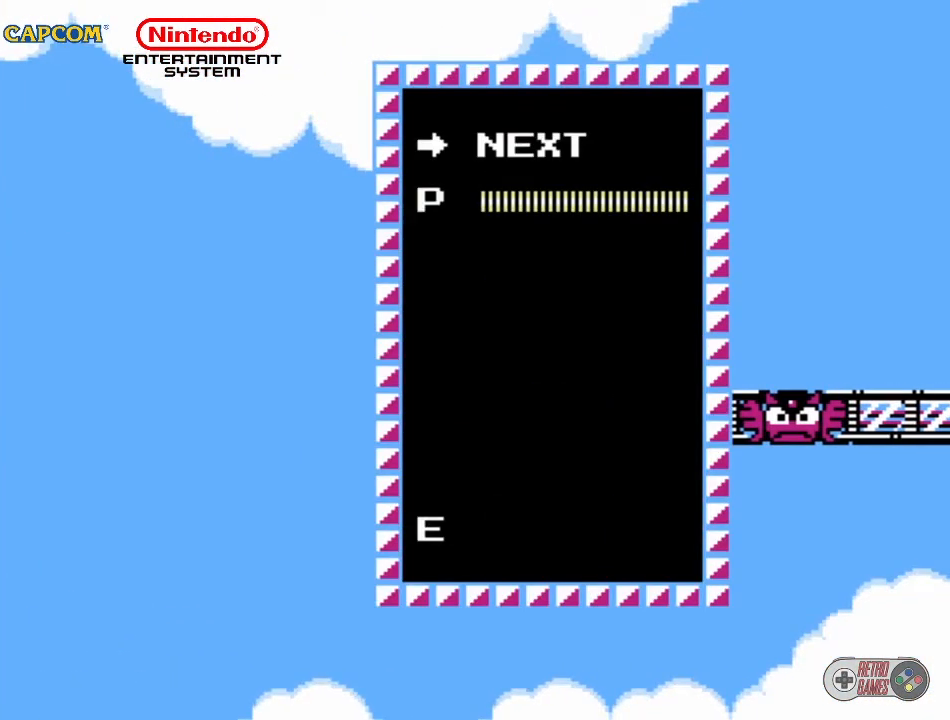
{"buttons": ["DPAD_DOWN", "DPAD_LEFT"], "events": [[83, "DPAD_UP", "up"], [183, "START", "down"], [333, "START", "up"], [417, "DPAD_DOWN", "down"], [417, "DPAD_LEFT", "down"]]}
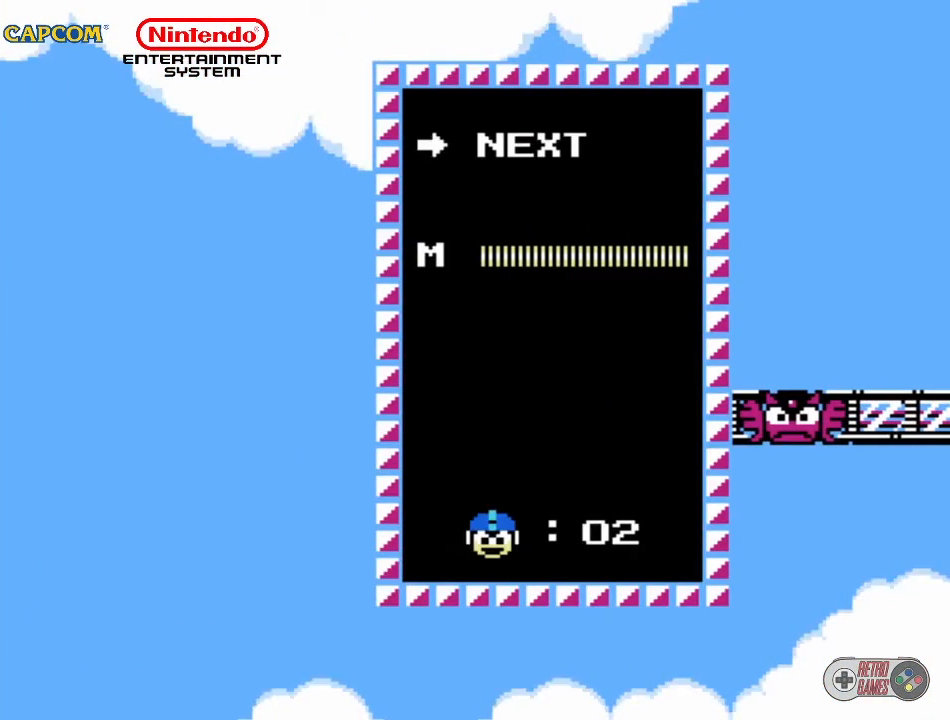
{"buttons": [], "events": [[17, "DPAD_LEFT", "up"], [50, "DPAD_DOWN", "up"], [283, "DPAD_DOWN", "down"], [367, "DPAD_DOWN", "up"]]}
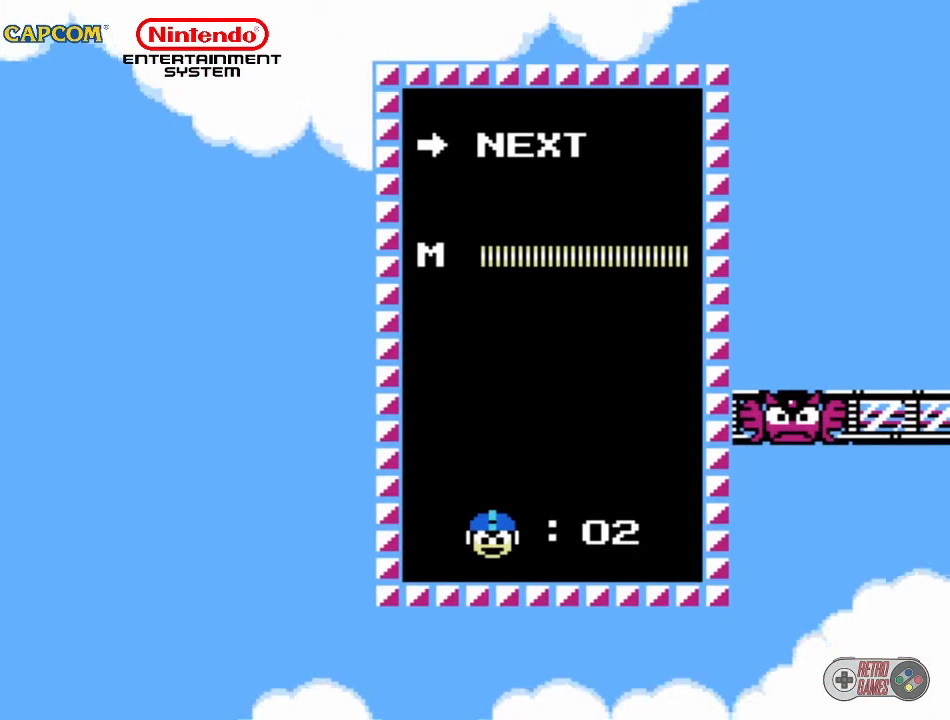
{"buttons": ["START"], "events": [[200, "DPAD_UP", "down"], [283, "DPAD_UP", "up"], [483, "START", "down"]]}
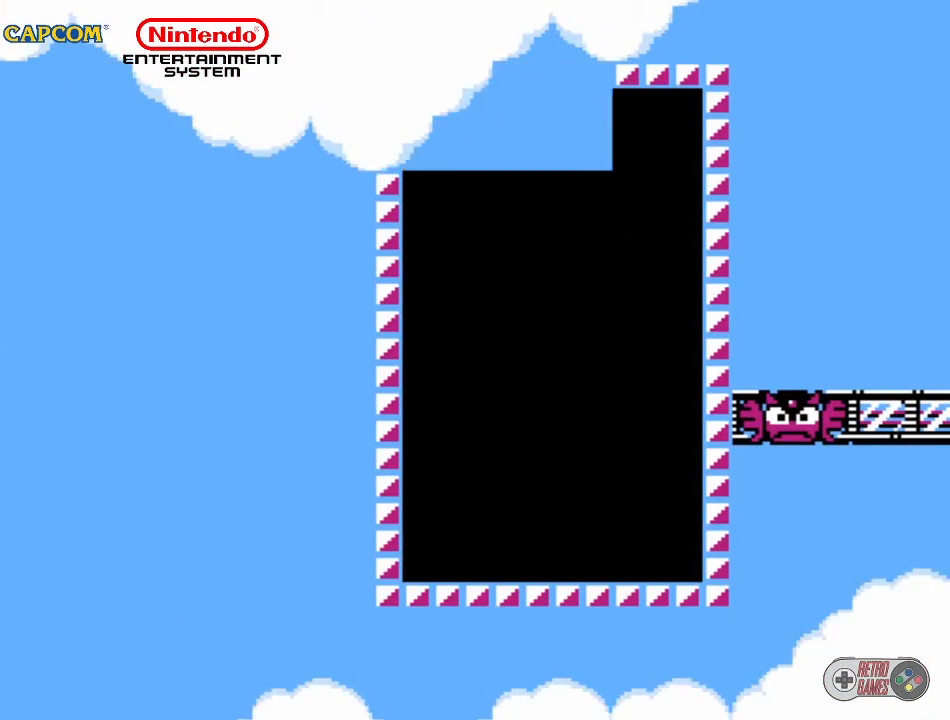
{"buttons": [], "events": [[167, "START", "up"]]}
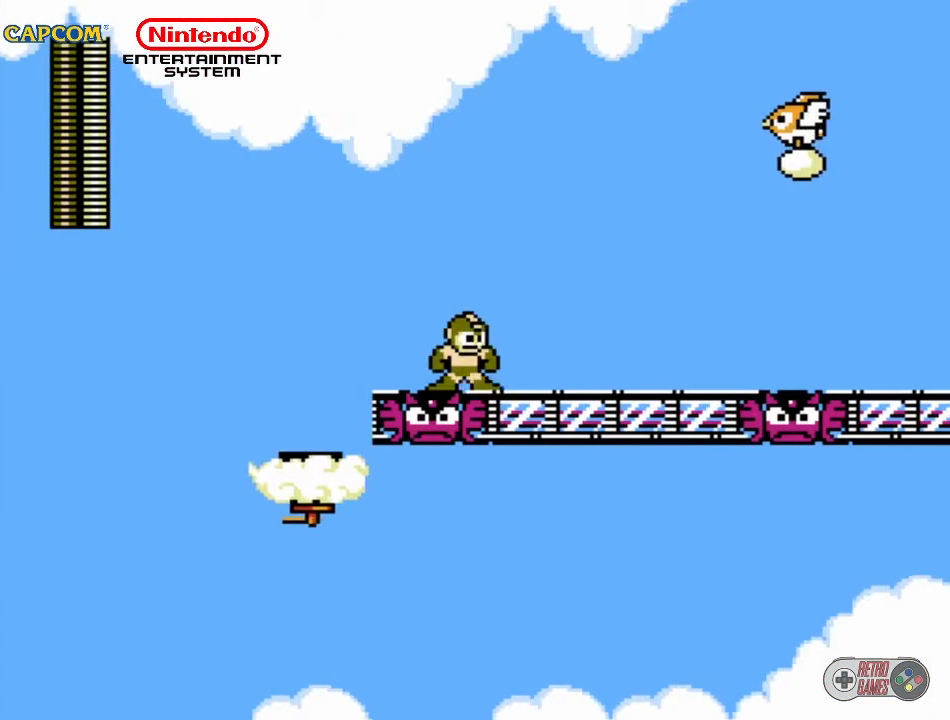
{"buttons": ["B", "DPAD_UP", "DPAD_RIGHT"], "events": [[50, "DPAD_RIGHT", "down"], [267, "B", "down"], [267, "DPAD_UP", "down"], [333, "B", "up"], [417, "B", "down"], [483, "B", "up"], [500, "B", "down"]]}
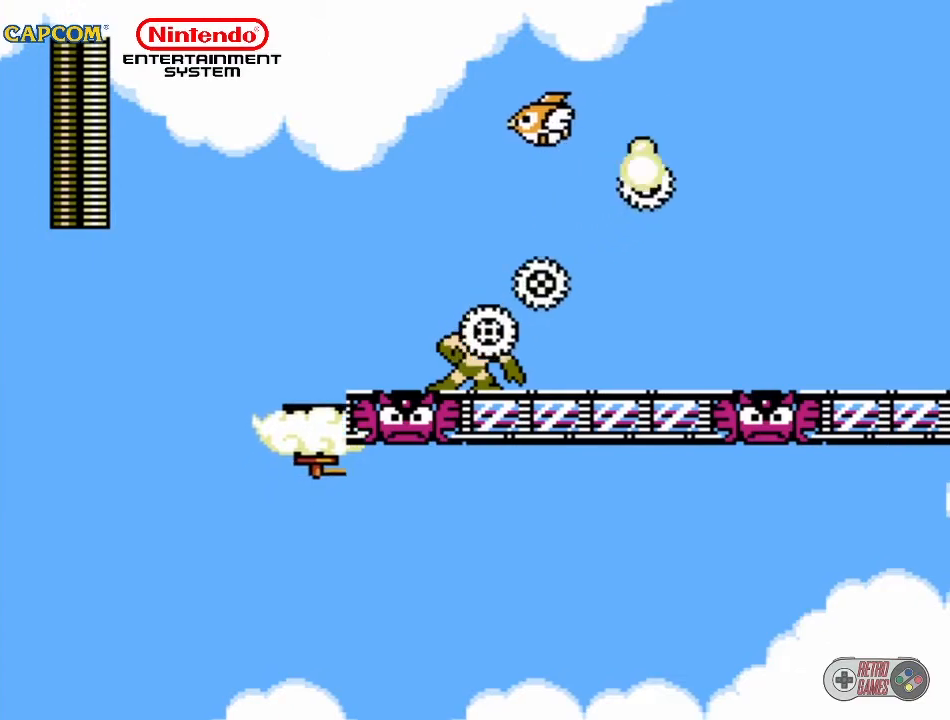
{"buttons": ["DPAD_RIGHT"], "events": [[33, "B", "up"], [433, "DPAD_UP", "up"]]}
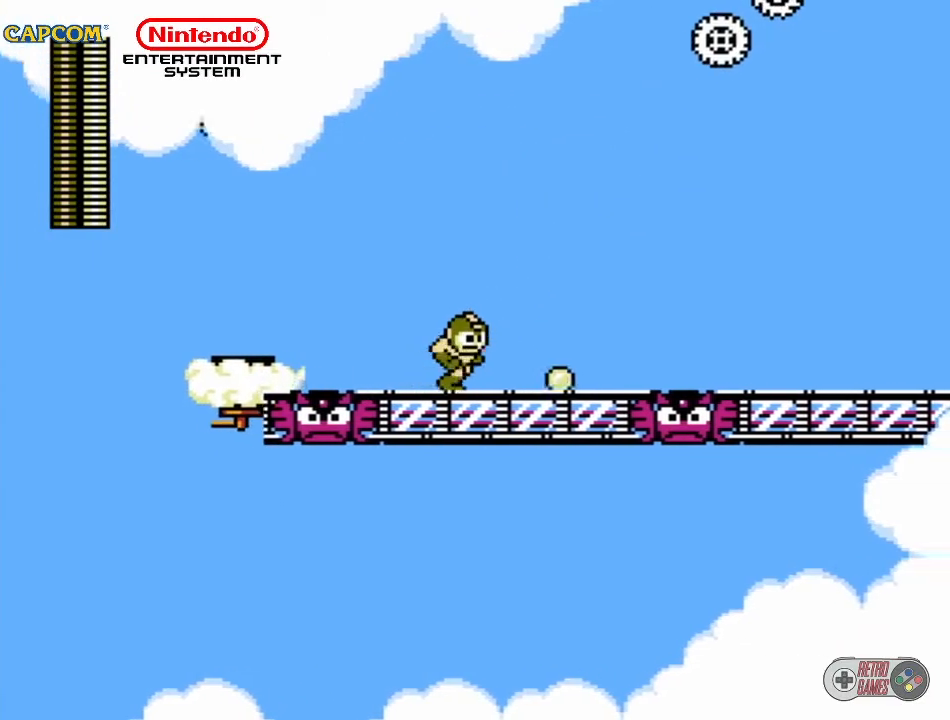
{"buttons": ["DPAD_RIGHT"], "events": []}
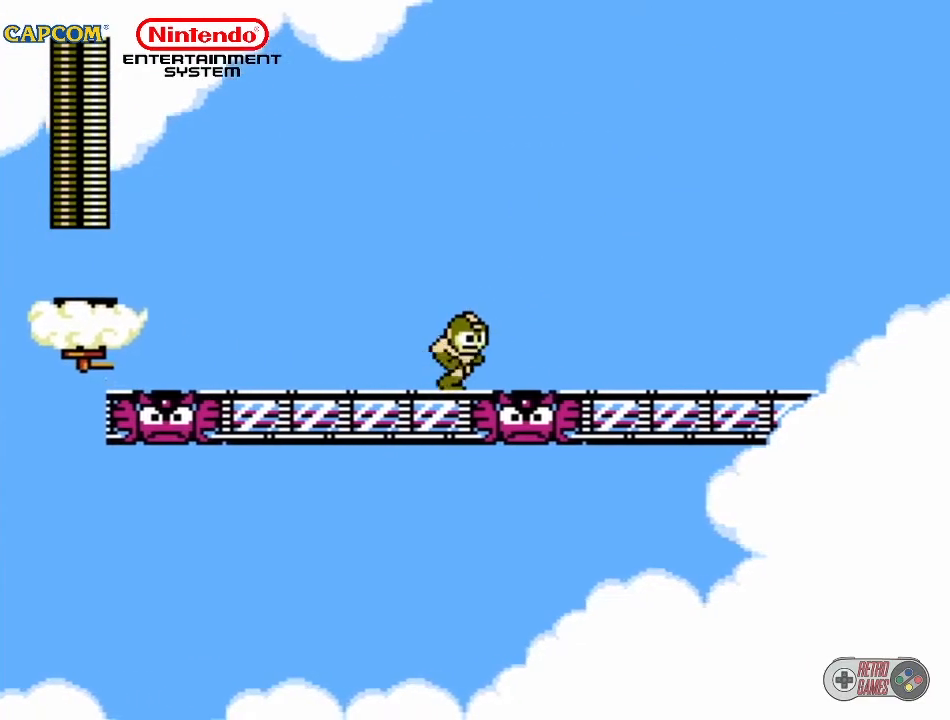
{"buttons": ["DPAD_RIGHT"], "events": []}
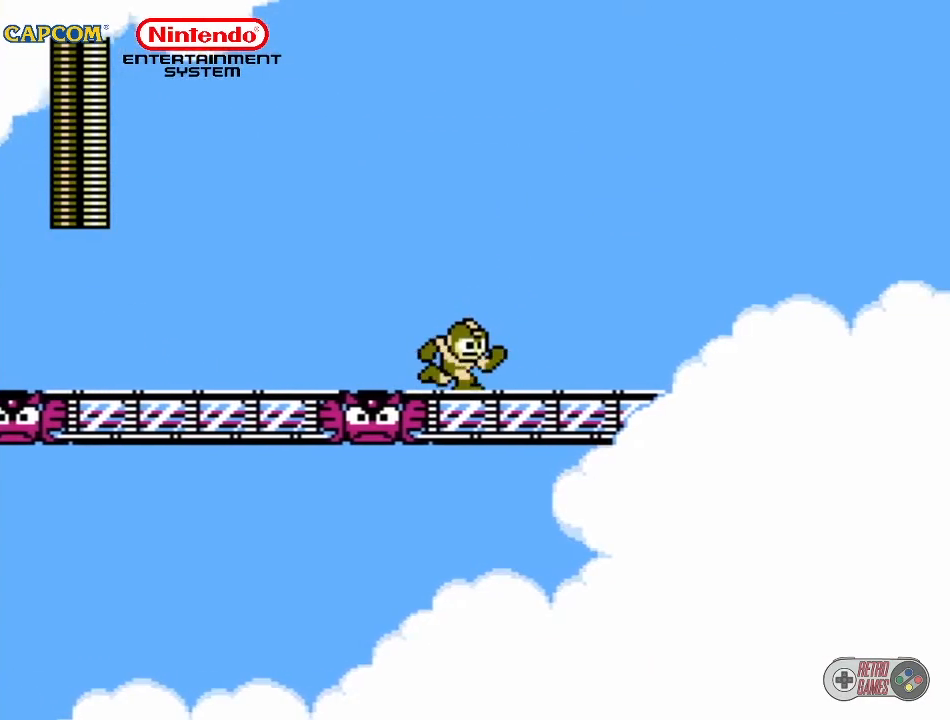
{"buttons": ["DPAD_RIGHT"], "events": []}
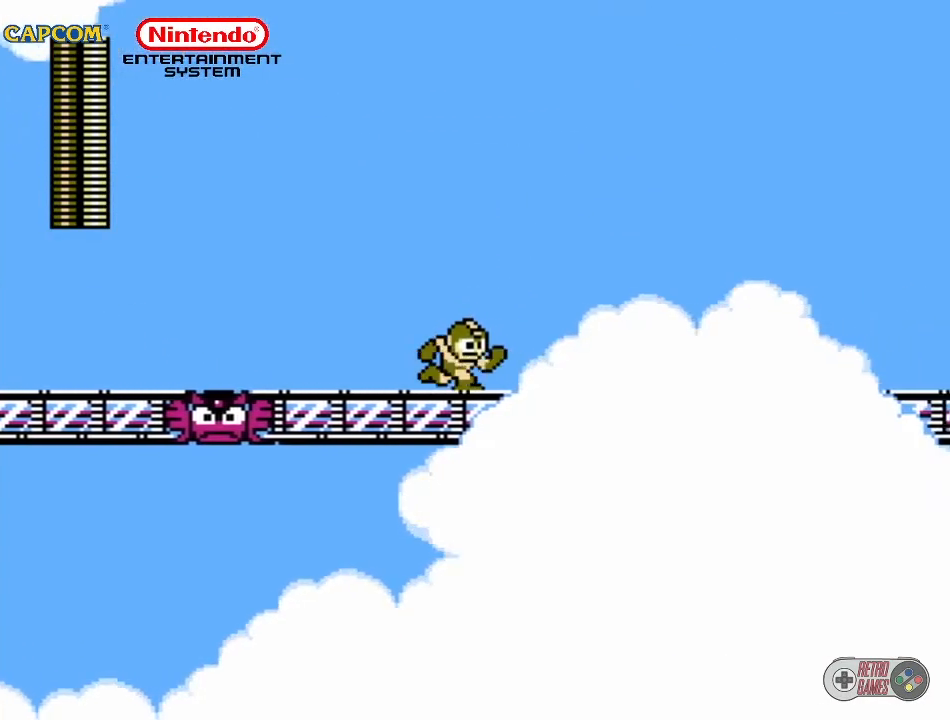
{"buttons": ["DPAD_RIGHT"], "events": []}
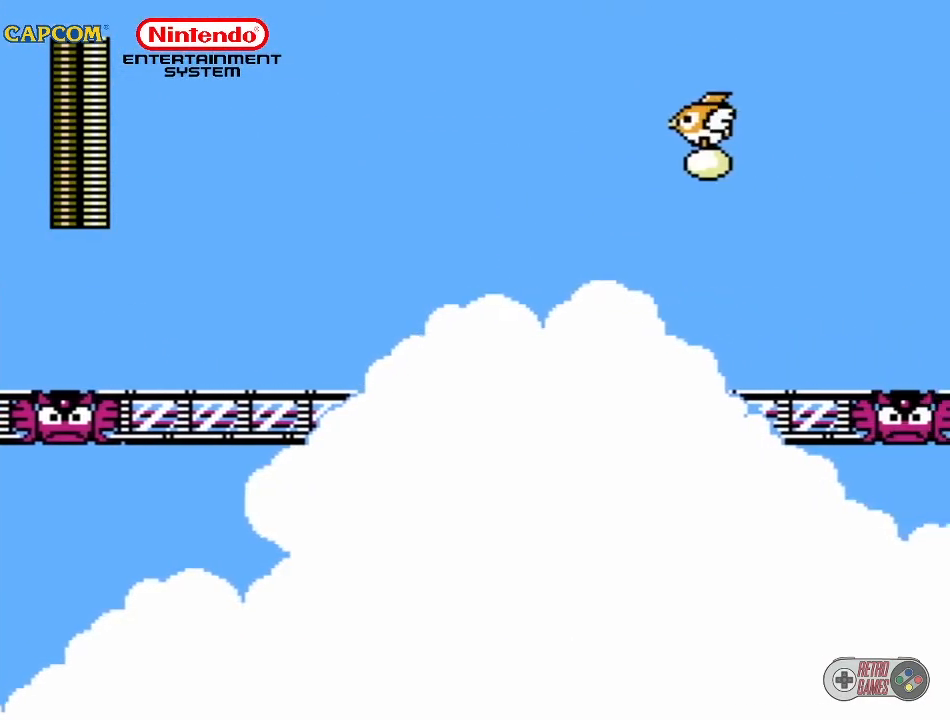
{"buttons": ["DPAD_UP", "DPAD_RIGHT"], "events": [[50, "DPAD_UP", "down"], [133, "B", "down"], [267, "B", "up"]]}
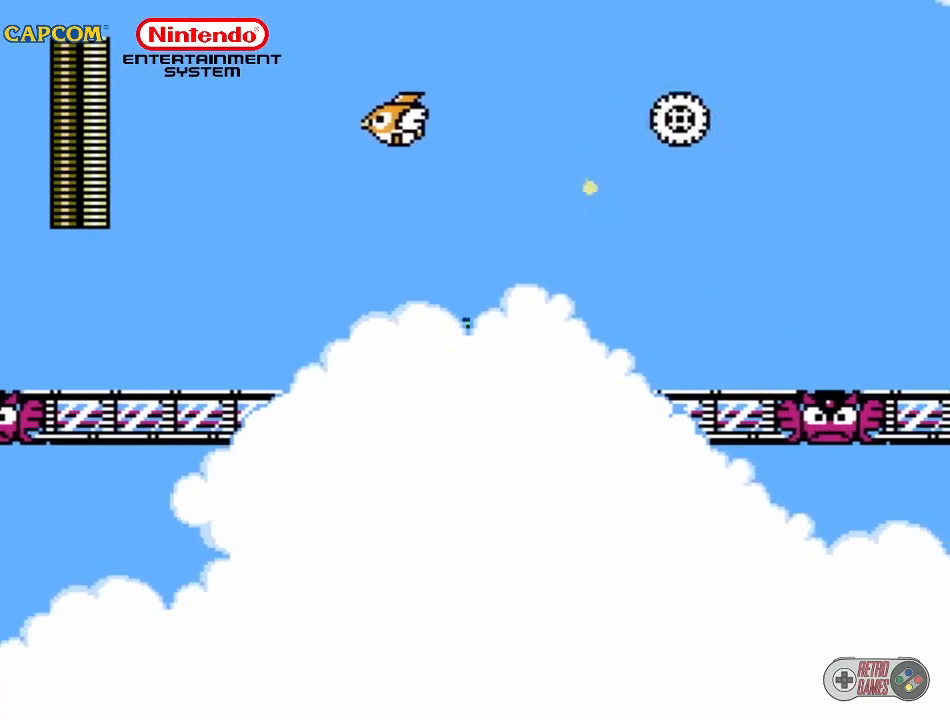
{"buttons": ["DPAD_RIGHT"], "events": [[83, "DPAD_UP", "up"]]}
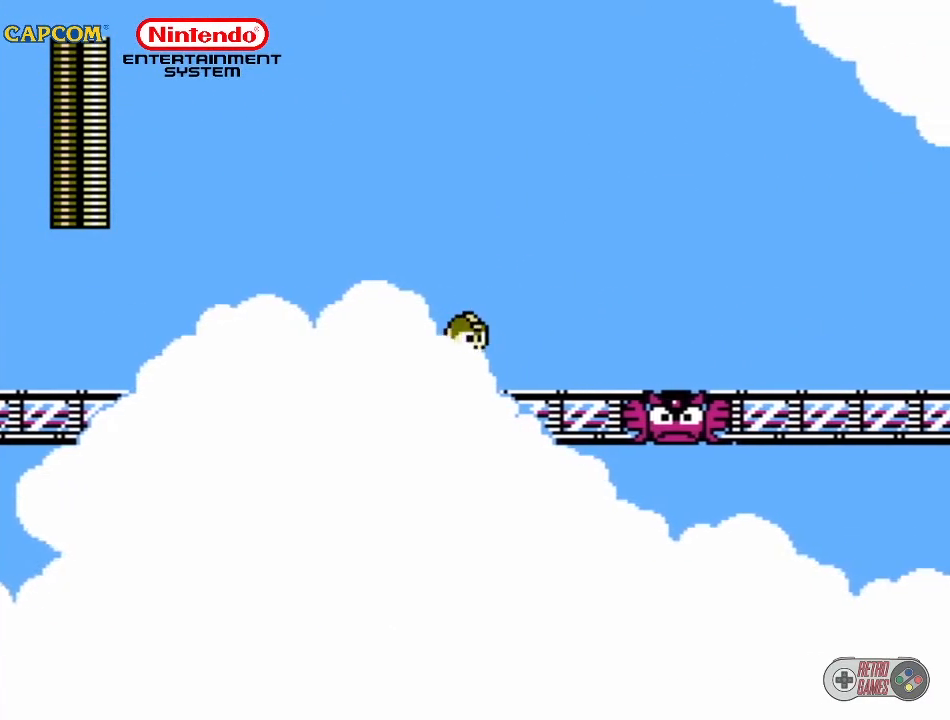
{"buttons": ["DPAD_RIGHT"], "events": []}
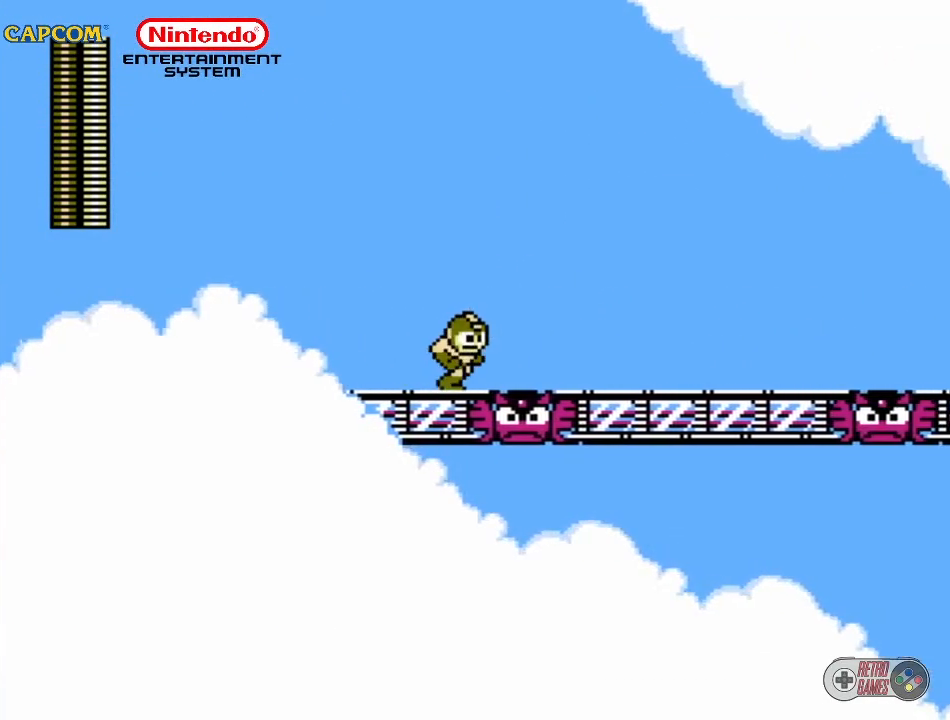
{"buttons": ["DPAD_RIGHT"], "events": []}
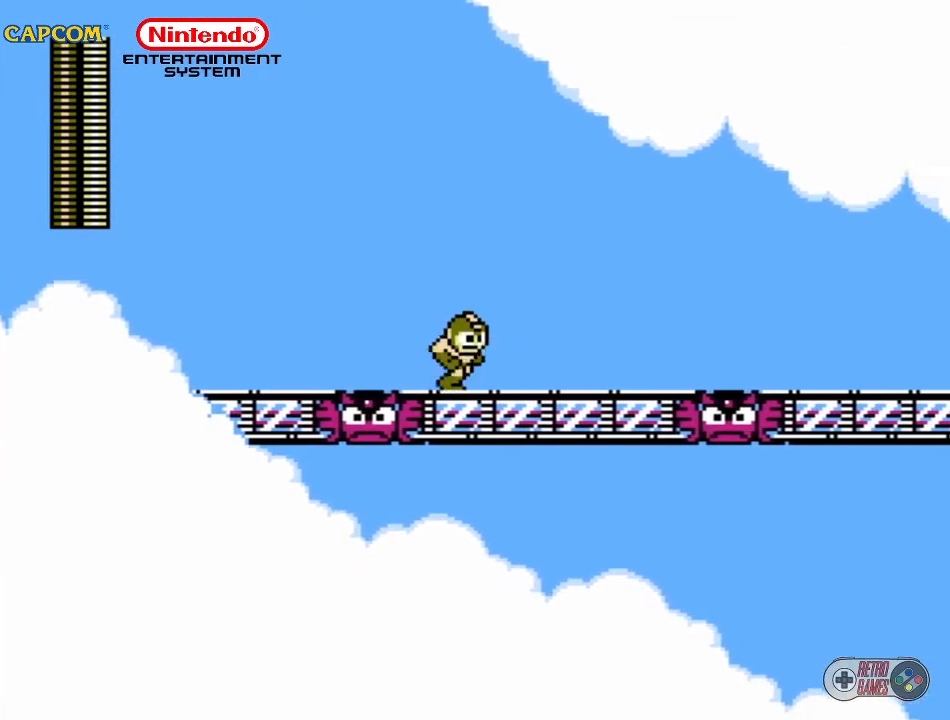
{"buttons": ["DPAD_RIGHT"], "events": []}
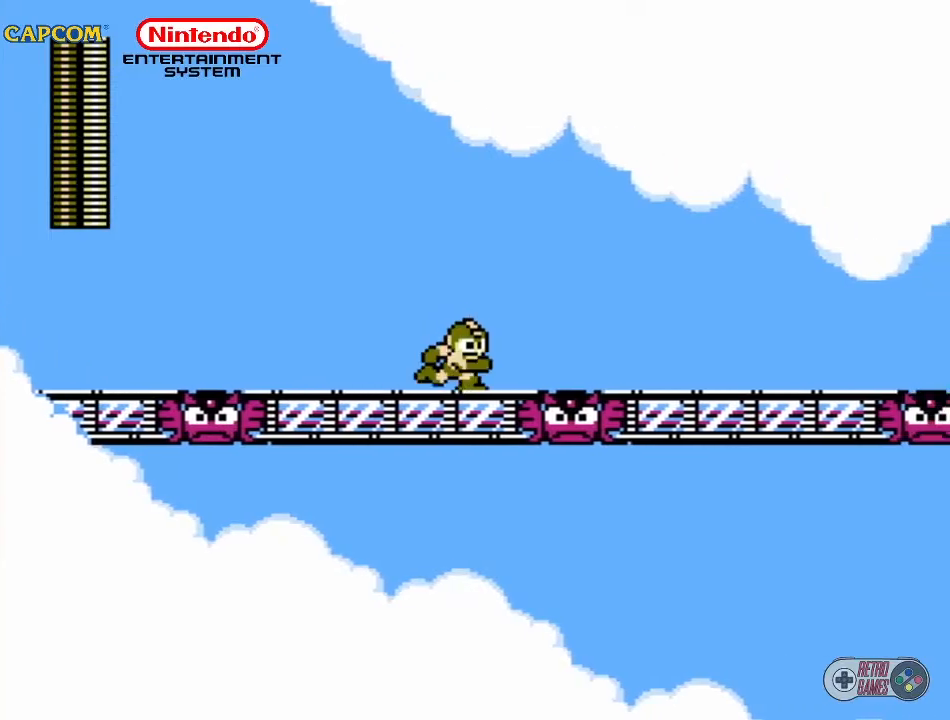
{"buttons": ["DPAD_RIGHT"], "events": []}
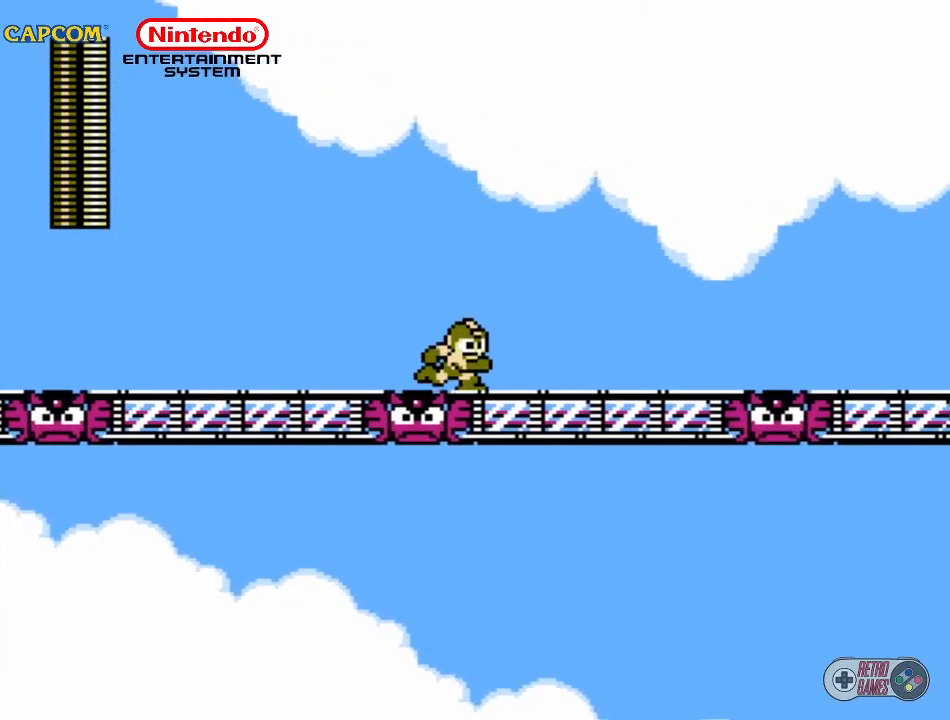
{"buttons": ["DPAD_RIGHT"], "events": []}
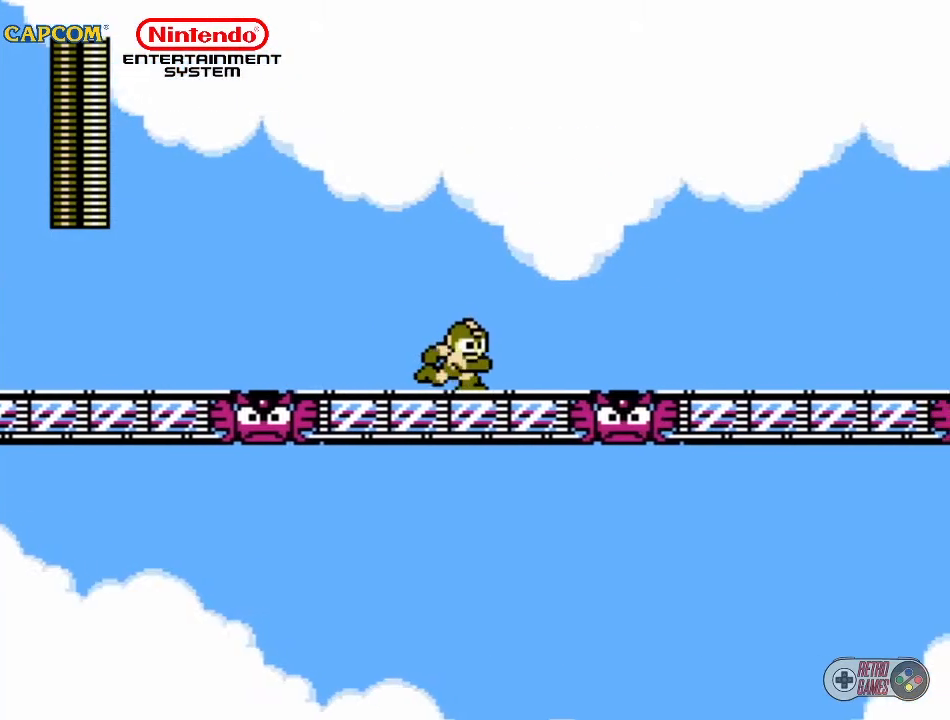
{"buttons": ["DPAD_UP", "DPAD_RIGHT"], "events": [[433, "DPAD_UP", "down"]]}
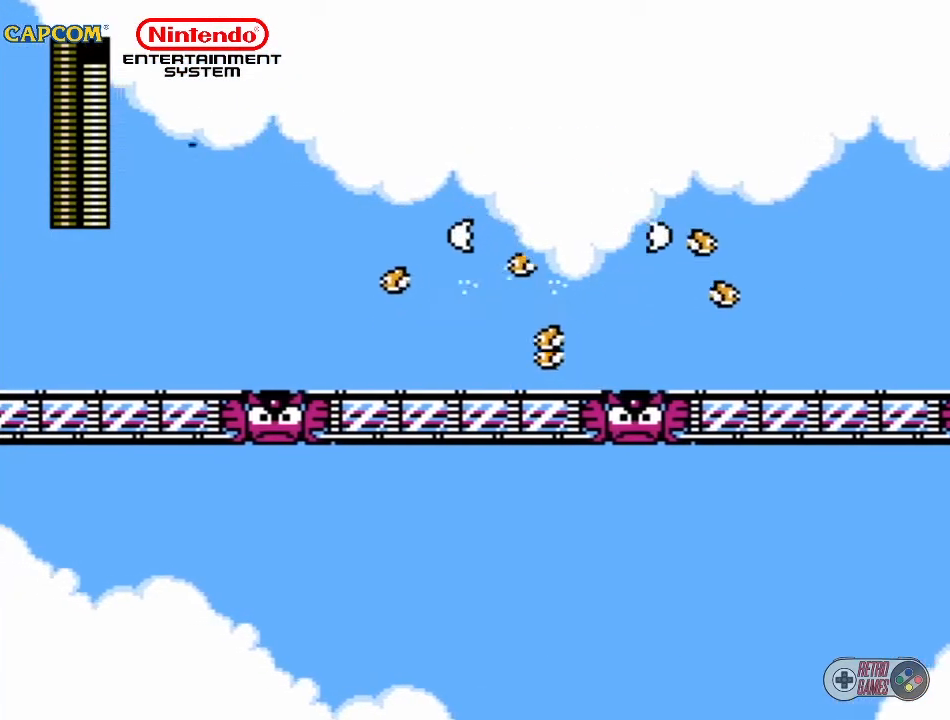
{"buttons": ["B", "DPAD_RIGHT"], "events": [[200, "DPAD_UP", "up"], [283, "B", "down"], [350, "B", "up"], [433, "B", "down"]]}
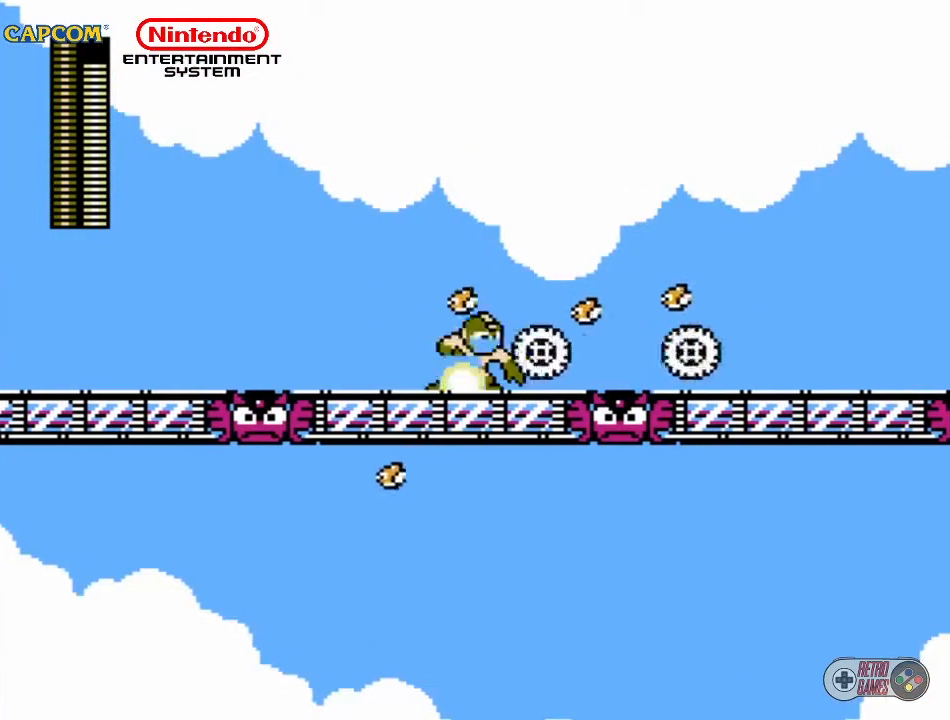
{"buttons": ["DPAD_RIGHT"], "events": [[17, "B", "up"], [333, "B", "down"], [467, "B", "up"]]}
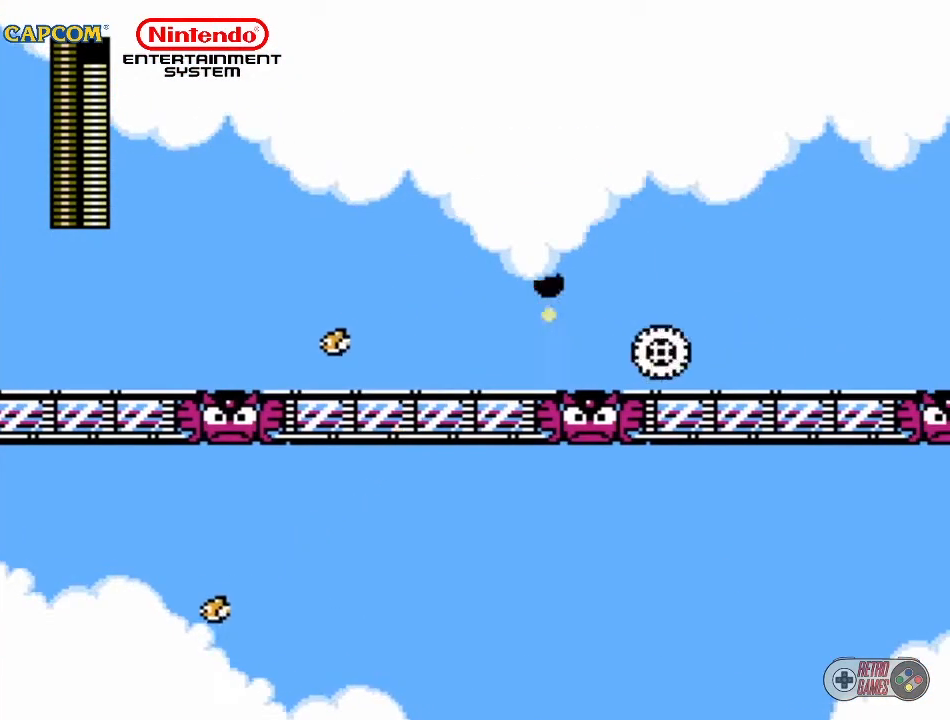
{"buttons": ["DPAD_RIGHT"], "events": [[83, "DPAD_RIGHT", "up"], [233, "DPAD_LEFT", "down"], [333, "DPAD_LEFT", "up"], [483, "DPAD_RIGHT", "down"]]}
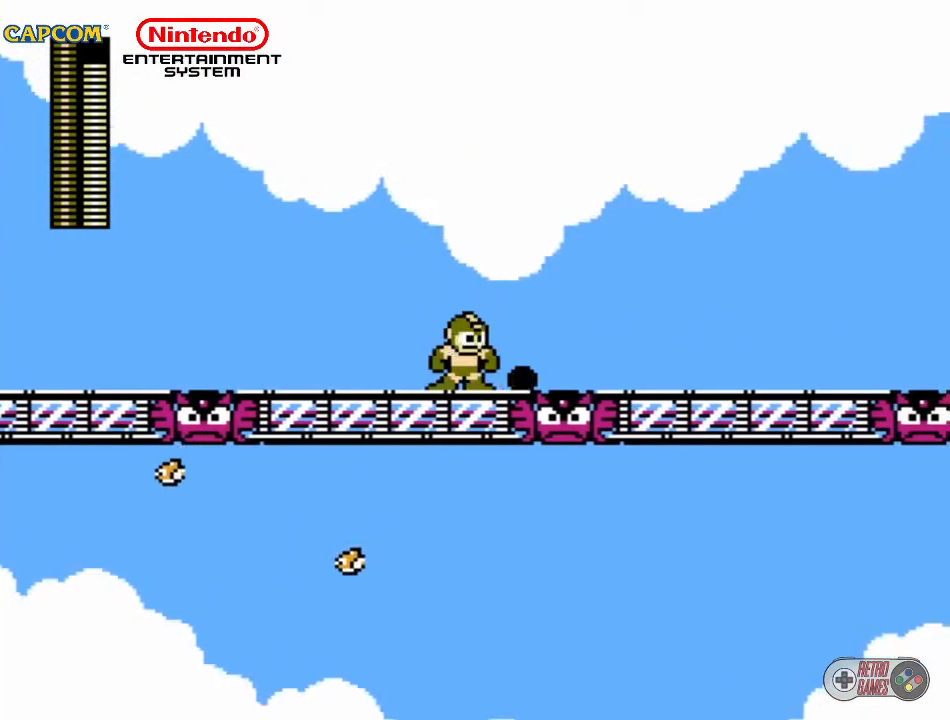
{"buttons": ["DPAD_RIGHT"], "events": []}
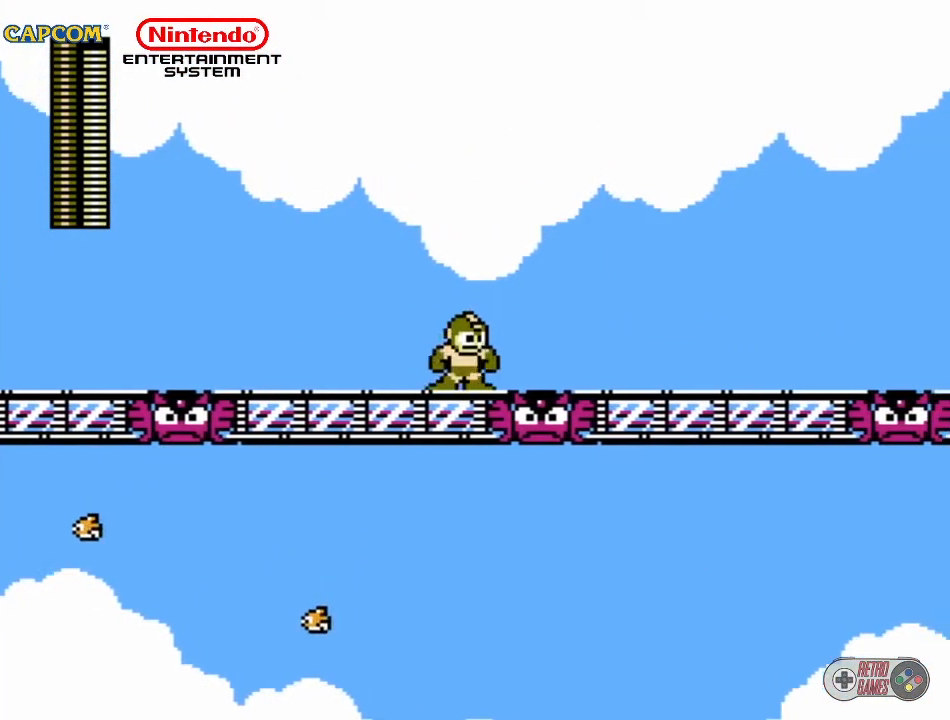
{"buttons": ["DPAD_RIGHT"], "events": []}
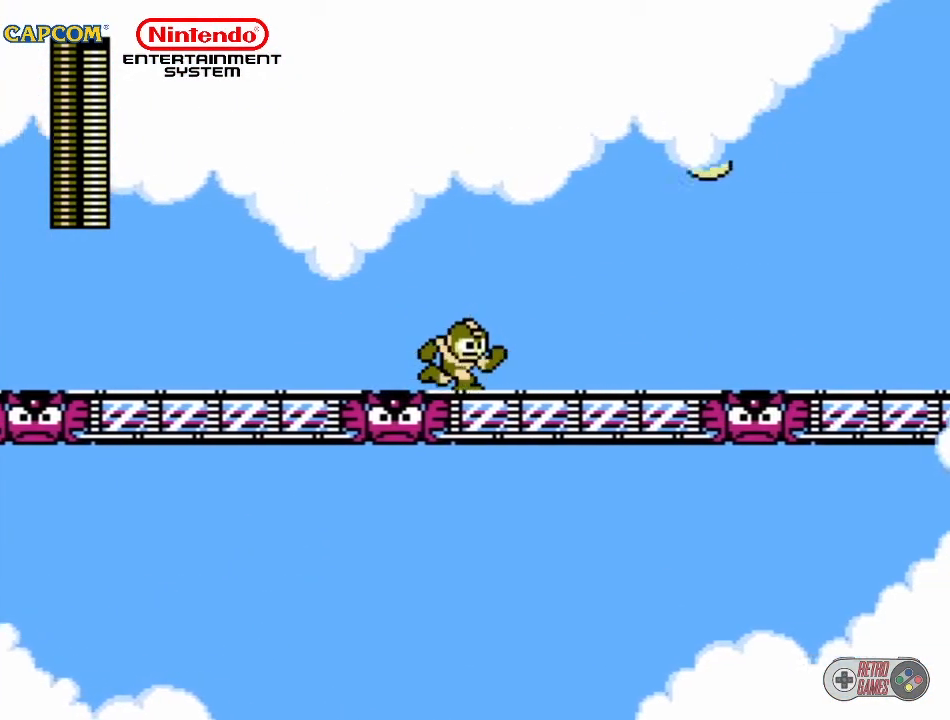
{"buttons": ["DPAD_UP", "DPAD_RIGHT"], "events": [[217, "DPAD_RIGHT", "up"], [233, "DPAD_RIGHT", "down"], [233, "DPAD_UP", "down"], [333, "B", "down"], [417, "B", "up"]]}
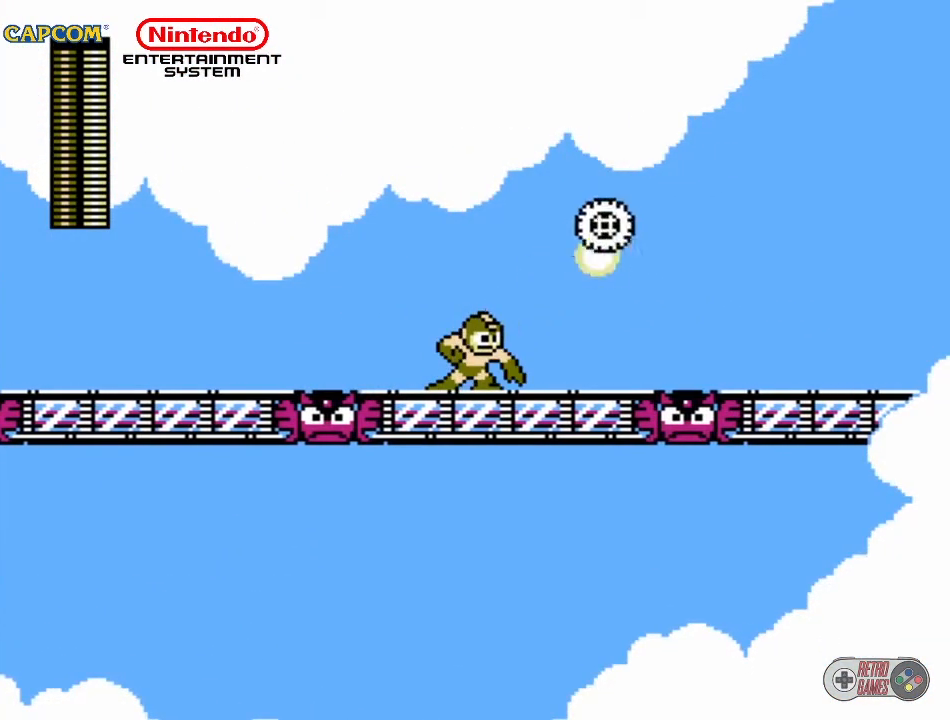
{"buttons": ["DPAD_RIGHT"], "events": [[33, "DPAD_RIGHT", "up"], [33, "DPAD_UP", "up"], [317, "DPAD_RIGHT", "down"]]}